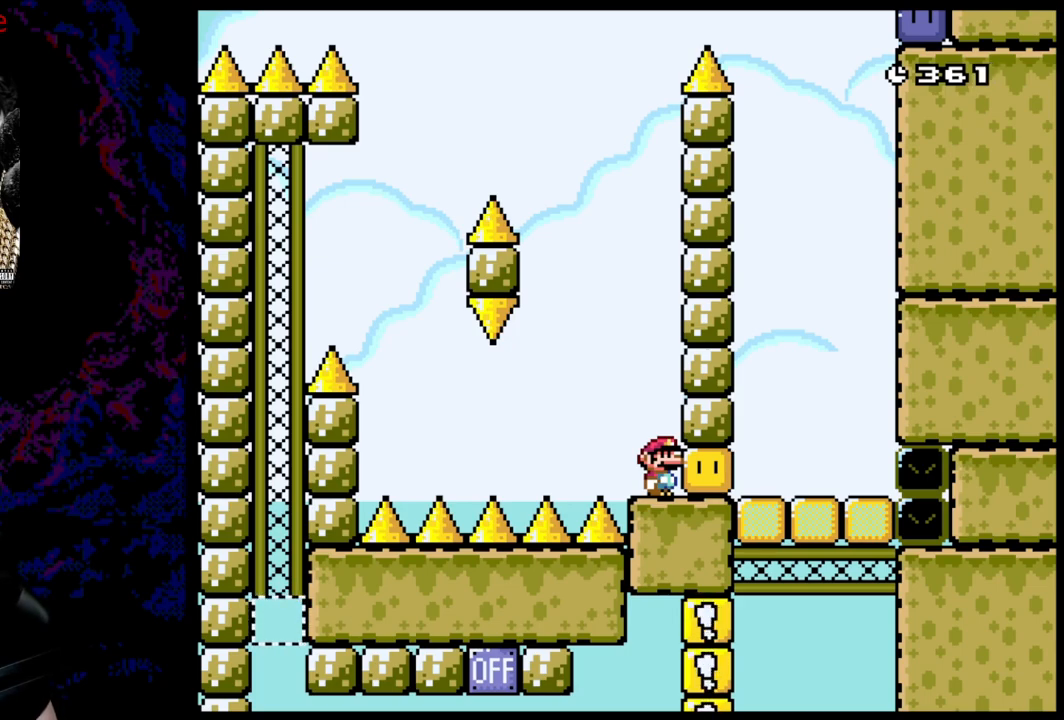
Gameplay with a controller (Nintendo layout); each line is a JSON object with the inputs held at the frame after it. "events" lists button and stick changes between this image and that frame as [ms after this image, input, new state], when the widget could be followed in between. Not read: L3 R3.
{"buttons": ["B", "Y", "DPAD_LEFT"], "events": [[33, "DPAD_RIGHT", "down"], [33, "Y", "down"], [117, "B", "down"], [117, "DPAD_RIGHT", "up"], [117, "DPAD_UP", "down"], [133, "DPAD_LEFT", "down"], [133, "DPAD_UP", "up"]]}
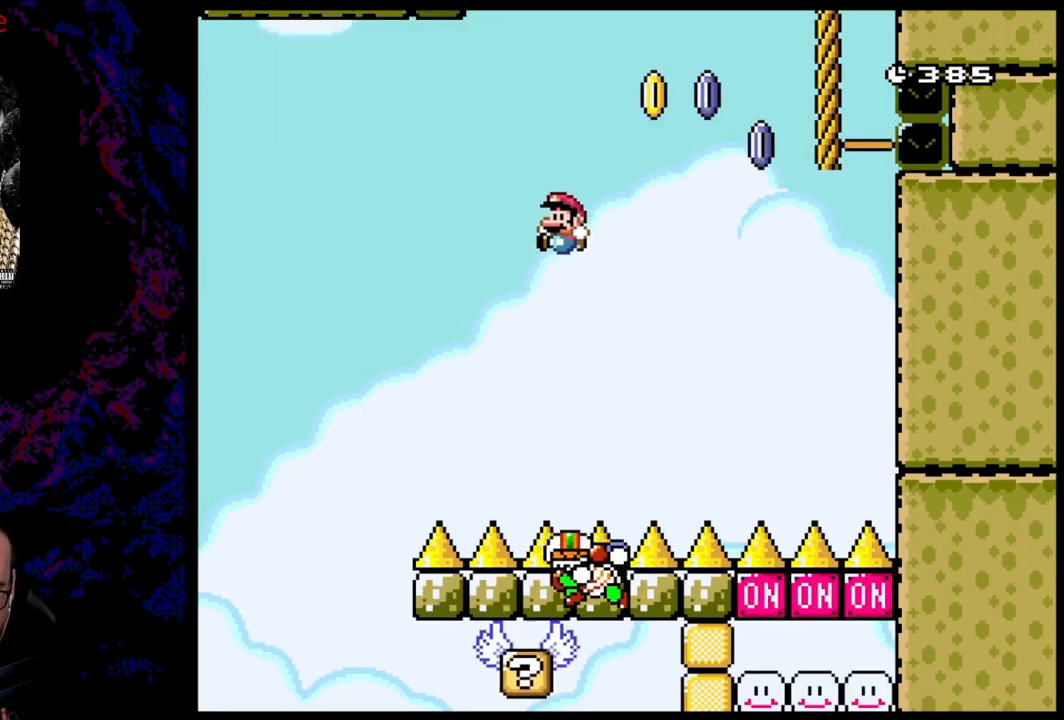
{"buttons": ["Y"], "events": [[317, "B", "up"], [500, "DPAD_LEFT", "up"]]}
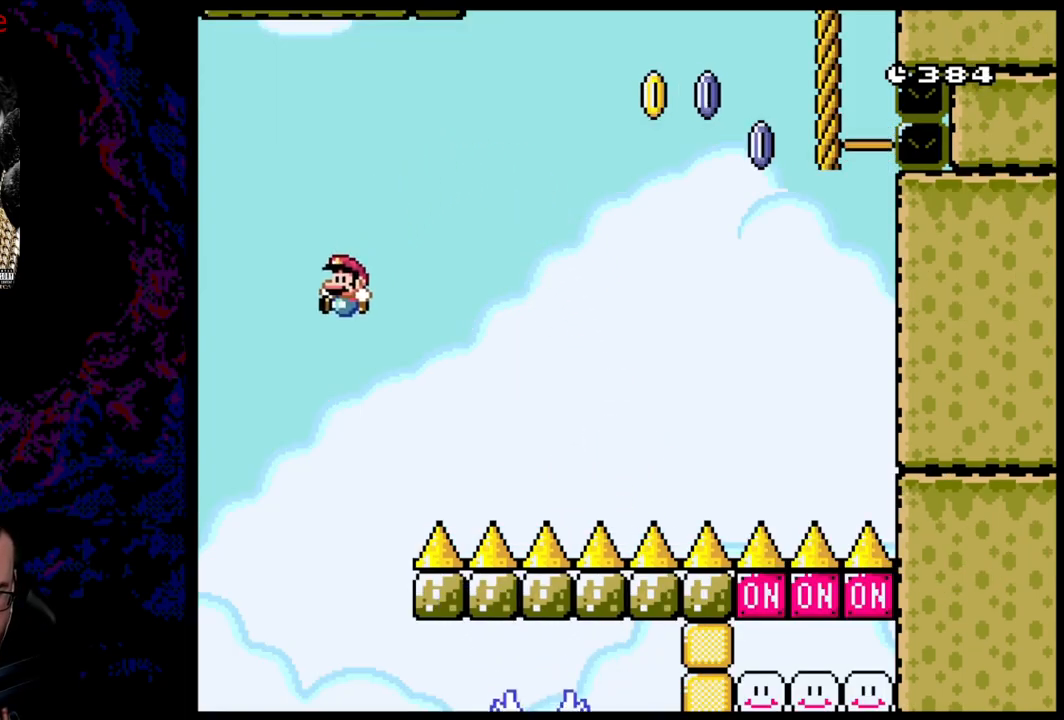
{"buttons": ["B", "Y", "DPAD_RIGHT"], "events": [[33, "DPAD_RIGHT", "down"], [267, "B", "down"]]}
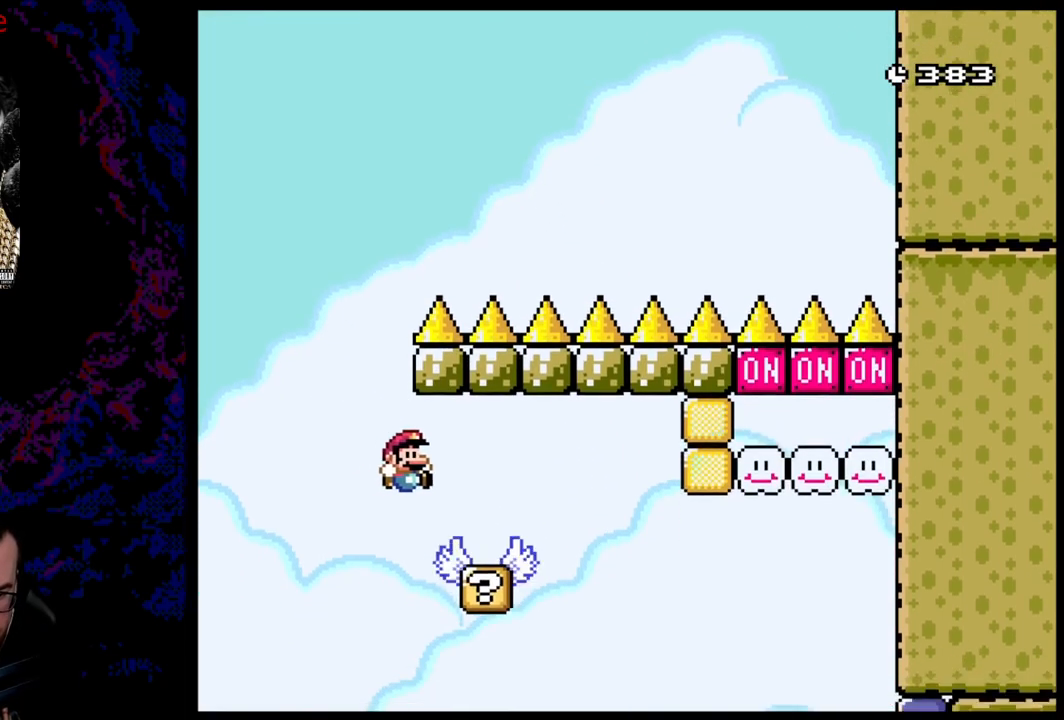
{"buttons": ["Y"], "events": [[150, "DPAD_DOWN", "down"], [167, "DPAD_DOWN", "up"], [167, "DPAD_LEFT", "down"], [167, "DPAD_RIGHT", "up"], [433, "B", "up"], [433, "DPAD_LEFT", "up"]]}
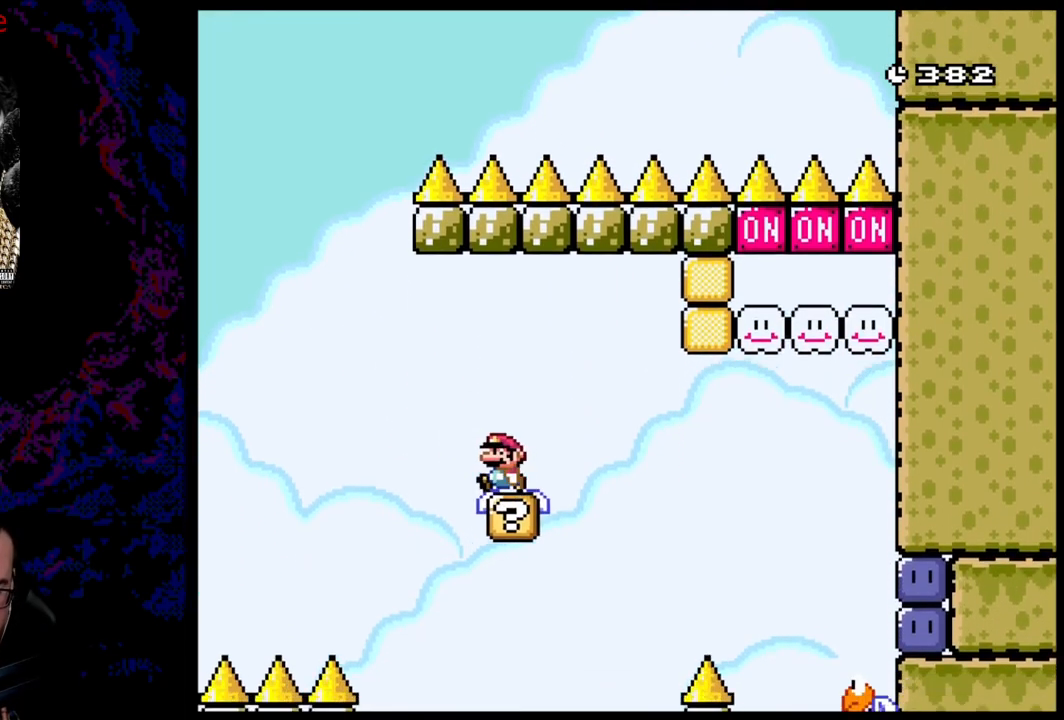
{"buttons": ["Y", "DPAD_RIGHT"], "events": [[217, "DPAD_RIGHT", "down"], [283, "B", "down"], [383, "B", "up"]]}
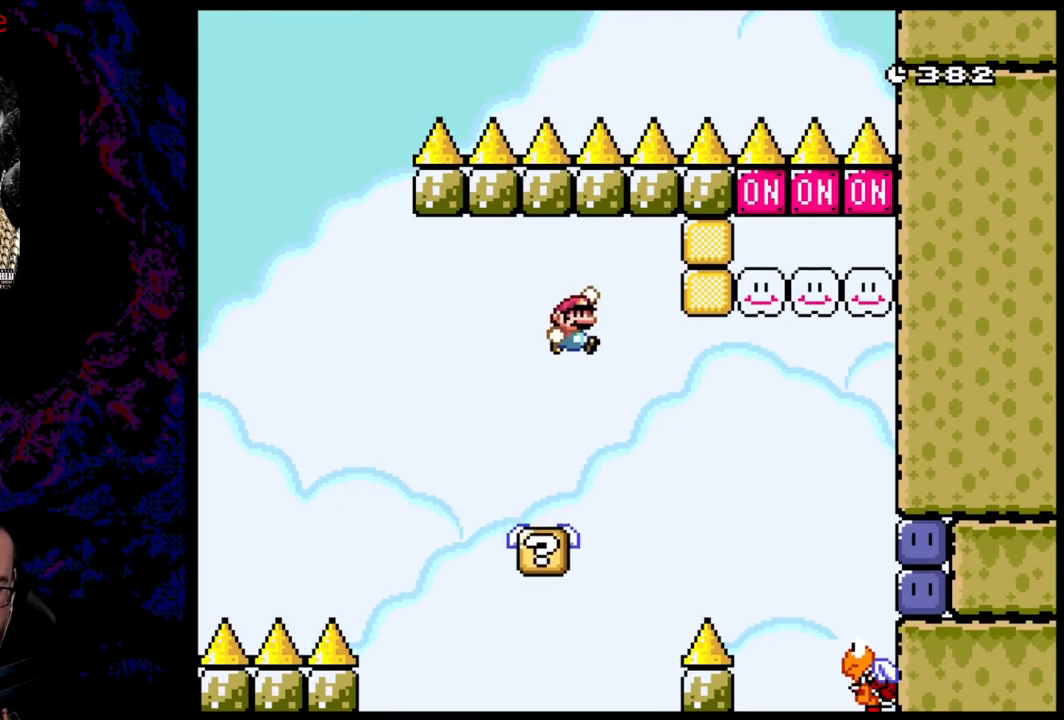
{"buttons": ["B", "Y", "DPAD_RIGHT"], "events": [[83, "B", "down"]]}
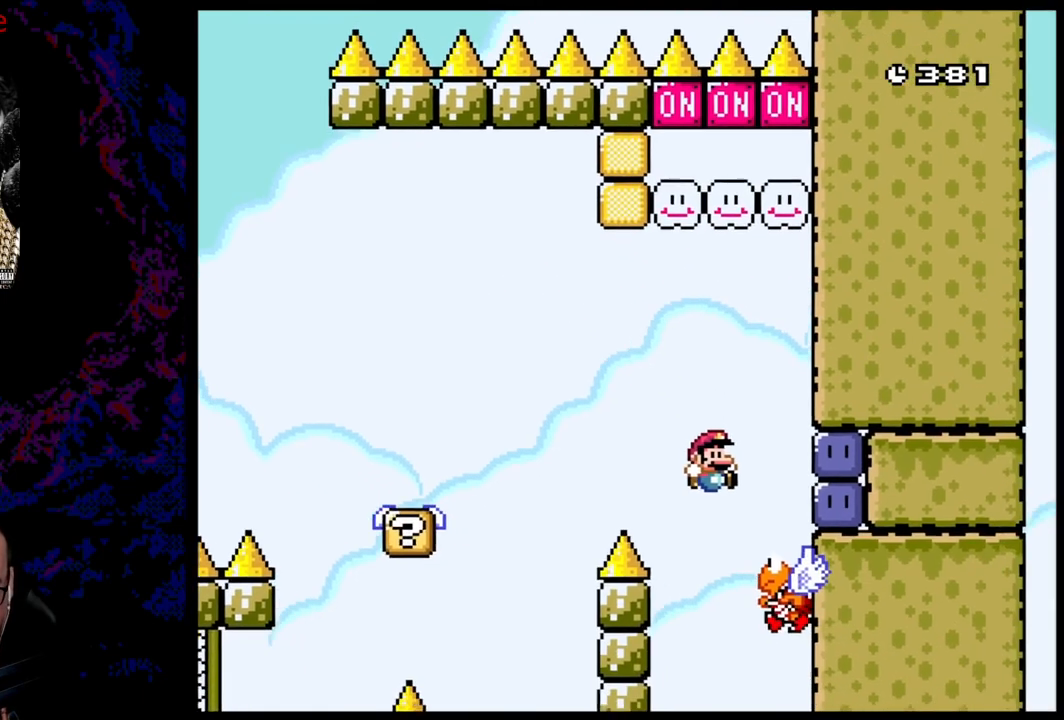
{"buttons": ["B", "Y", "DPAD_UP", "DPAD_LEFT"], "events": [[217, "Y", "up"], [300, "Y", "down"], [383, "DPAD_LEFT", "down"], [383, "DPAD_RIGHT", "up"], [433, "DPAD_UP", "down"]]}
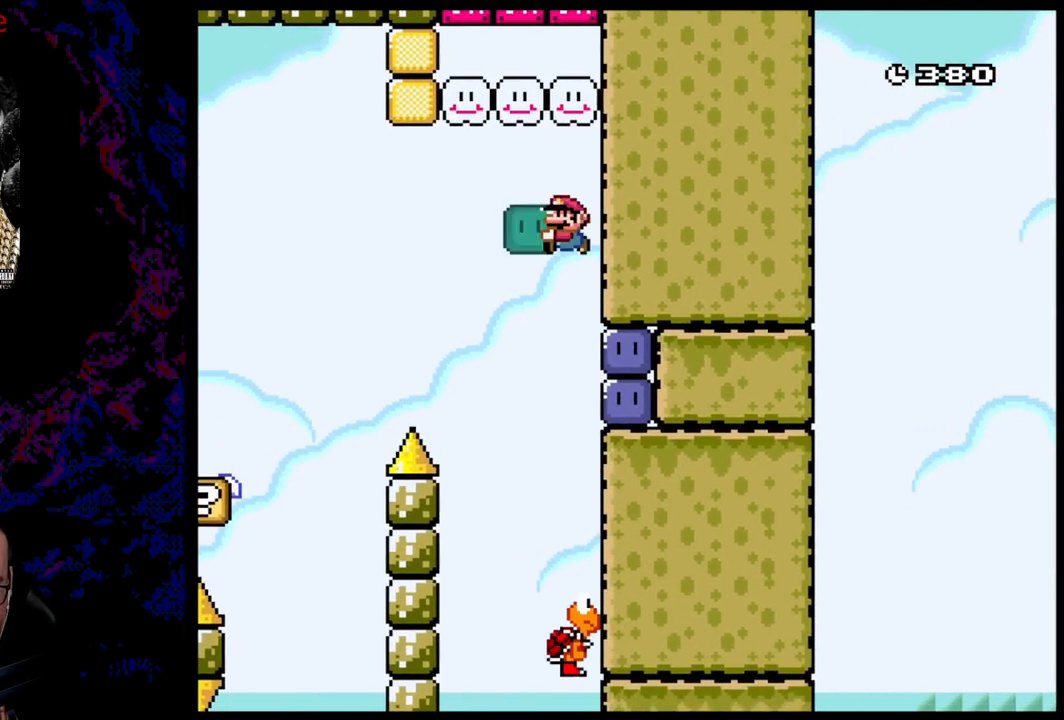
{"buttons": ["B", "DPAD_RIGHT"], "events": [[50, "Y", "up"], [67, "DPAD_LEFT", "up"], [83, "DPAD_RIGHT", "down"], [183, "DPAD_UP", "up"], [183, "Y", "down"], [433, "Y", "up"]]}
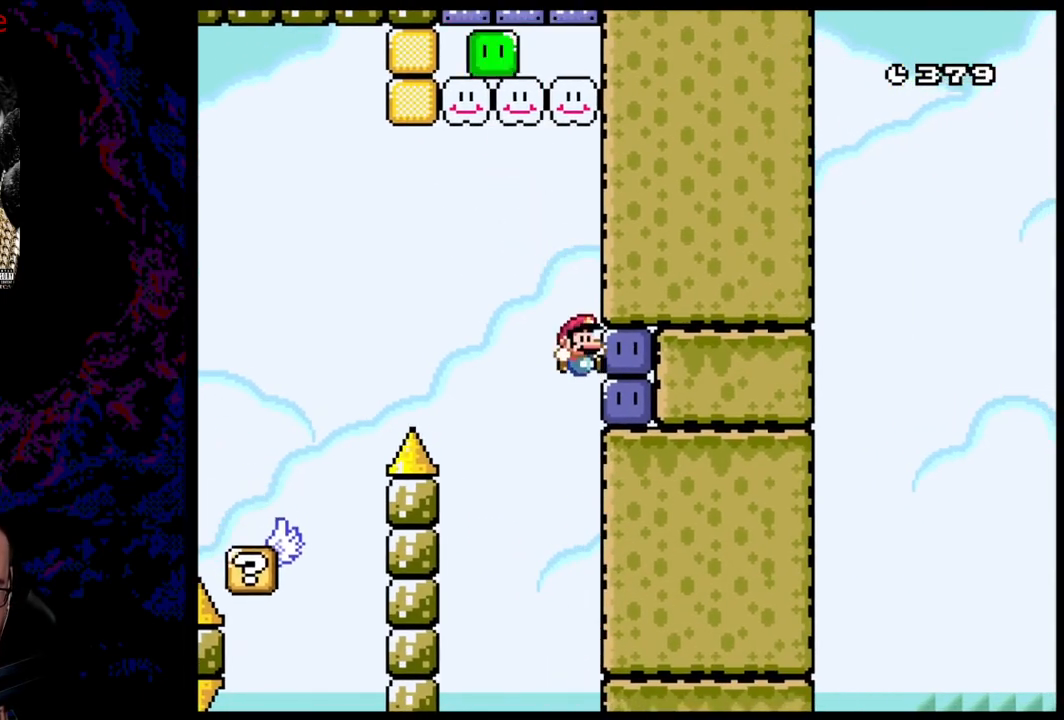
{"buttons": ["B", "Y", "DPAD_LEFT"], "events": [[50, "Y", "down"], [233, "DPAD_RIGHT", "up"], [350, "DPAD_LEFT", "down"]]}
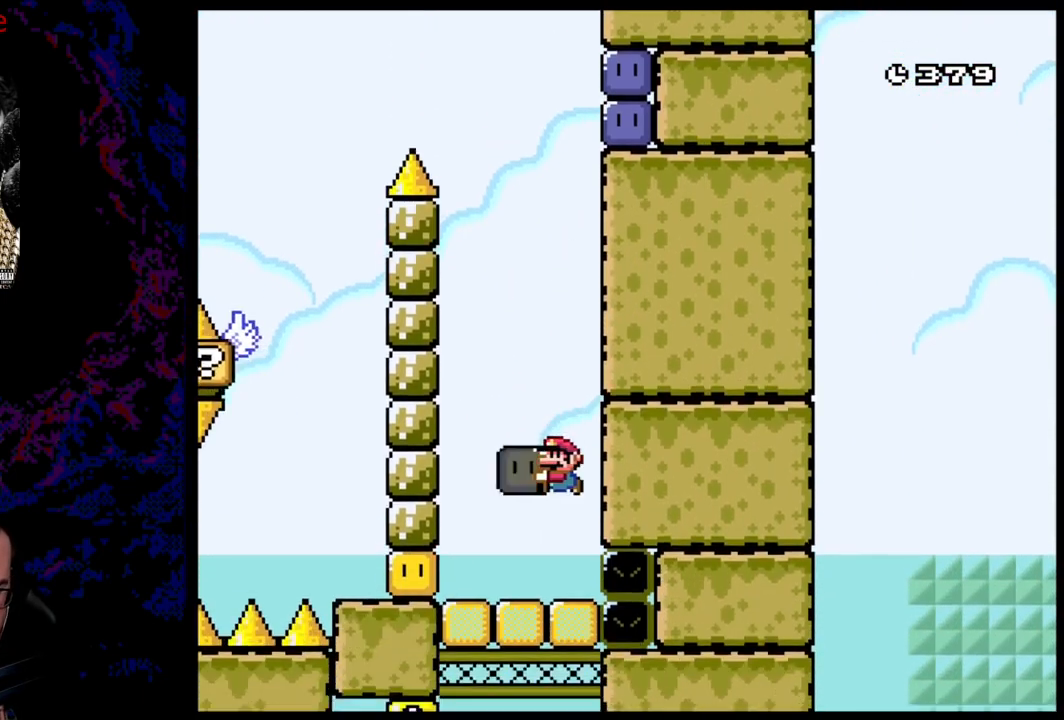
{"buttons": ["X", "DPAD_LEFT"], "events": [[133, "B", "up"], [167, "Y", "up"], [267, "DPAD_LEFT", "up"], [267, "DPAD_UP", "down"], [283, "DPAD_RIGHT", "down"], [283, "DPAD_UP", "up"], [317, "X", "down"], [467, "DPAD_LEFT", "down"], [467, "DPAD_RIGHT", "up"]]}
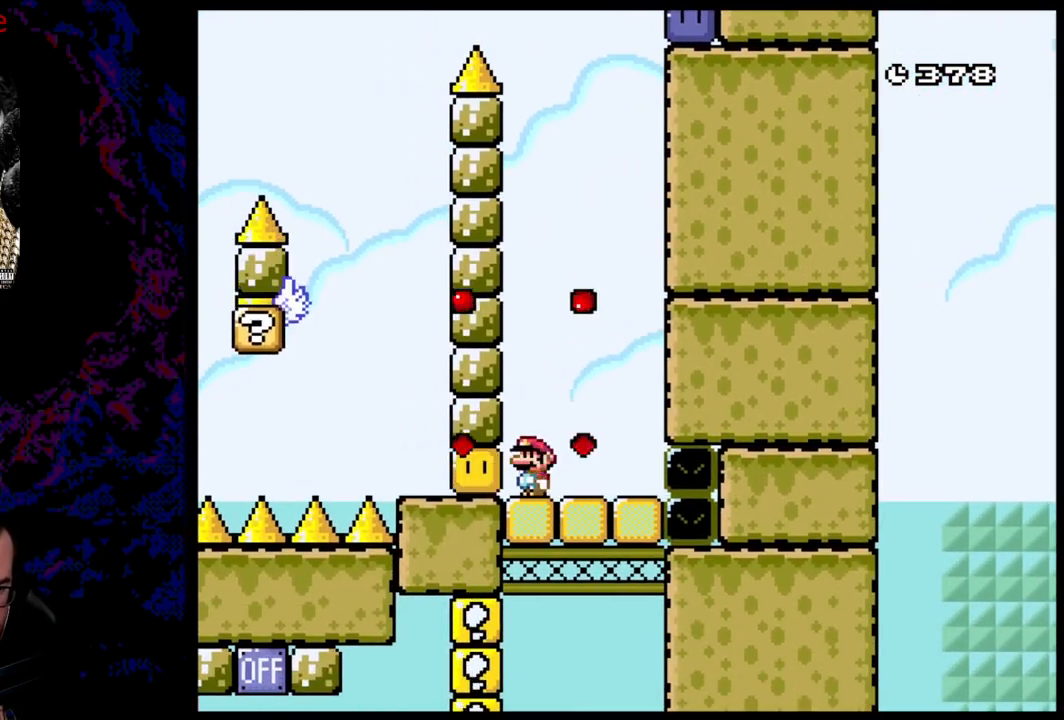
{"buttons": ["X"], "events": [[300, "DPAD_LEFT", "up"], [383, "DPAD_RIGHT", "down"], [483, "DPAD_RIGHT", "up"]]}
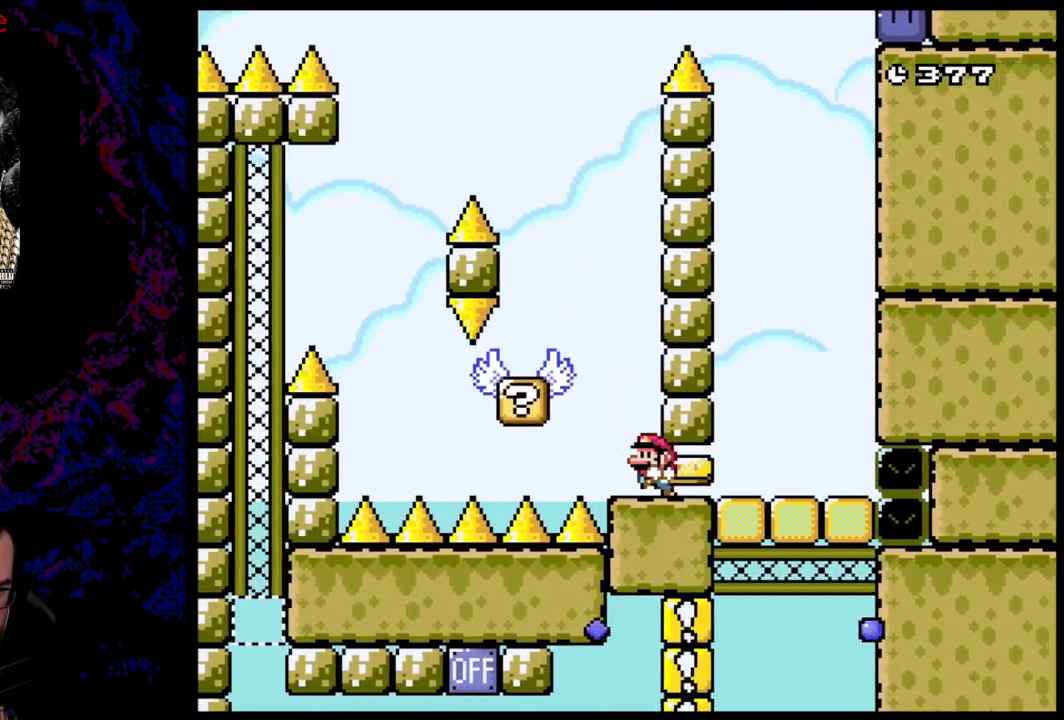
{"buttons": ["X", "DPAD_LEFT"], "events": [[17, "DPAD_LEFT", "down"], [100, "DPAD_LEFT", "up"], [183, "DPAD_LEFT", "down"], [217, "A", "down"], [300, "A", "up"], [333, "X", "up"], [383, "X", "down"]]}
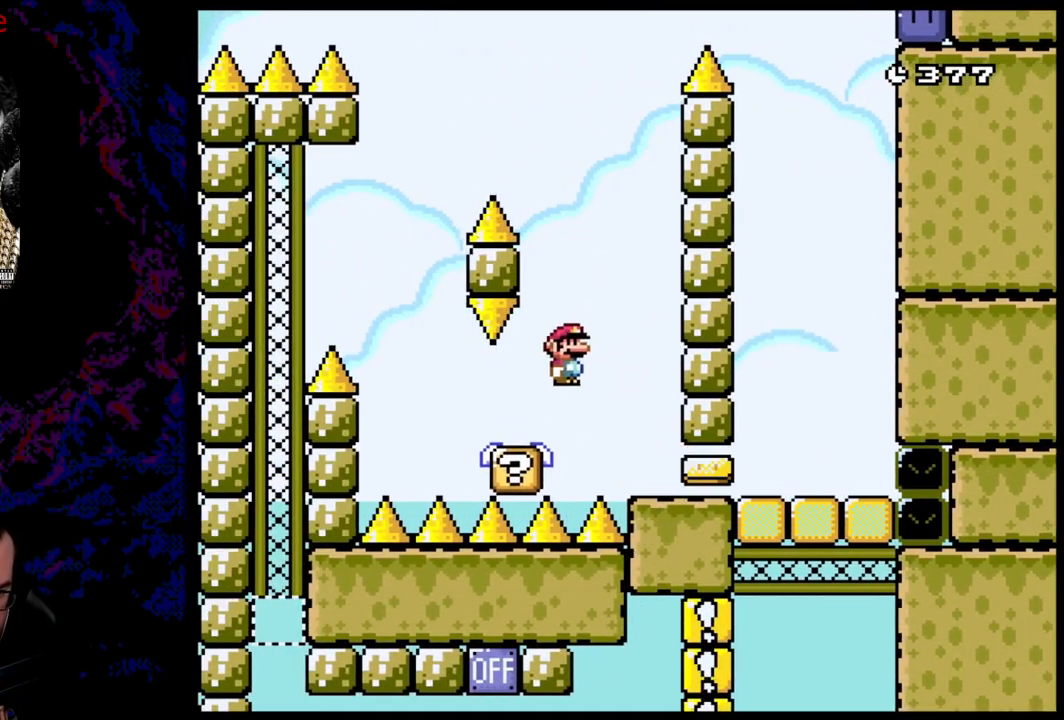
{"buttons": ["B", "Y", "DPAD_LEFT"], "events": [[100, "X", "up"], [183, "Y", "down"], [267, "B", "down"]]}
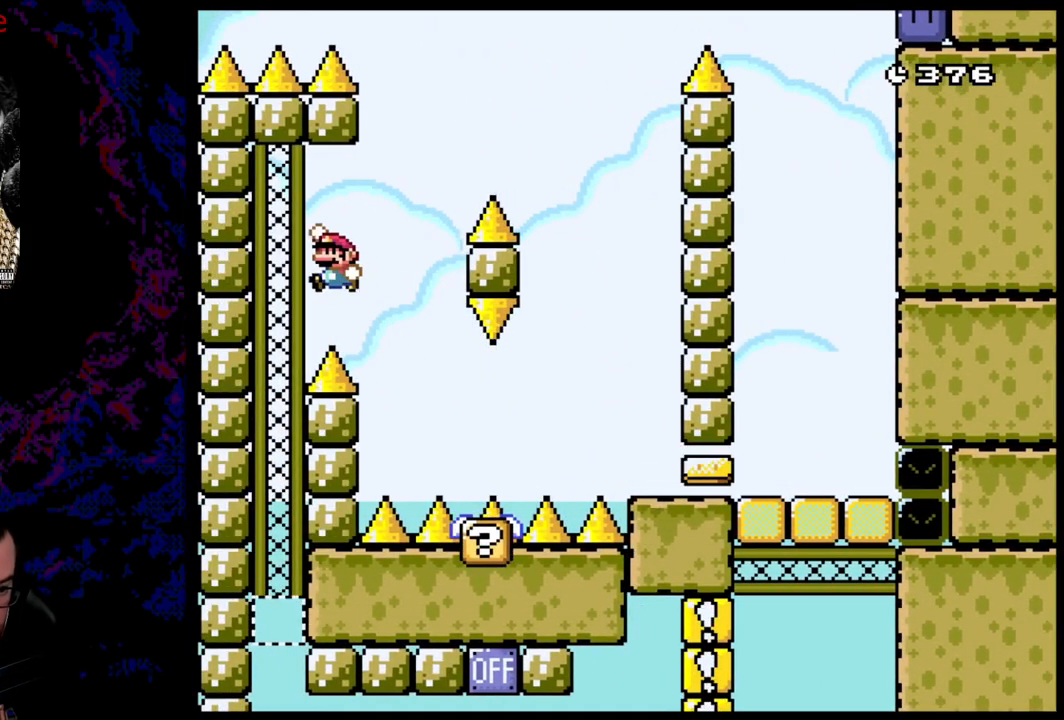
{"buttons": ["B", "Y"], "events": [[50, "B", "up"], [250, "B", "down"], [250, "DPAD_LEFT", "up"]]}
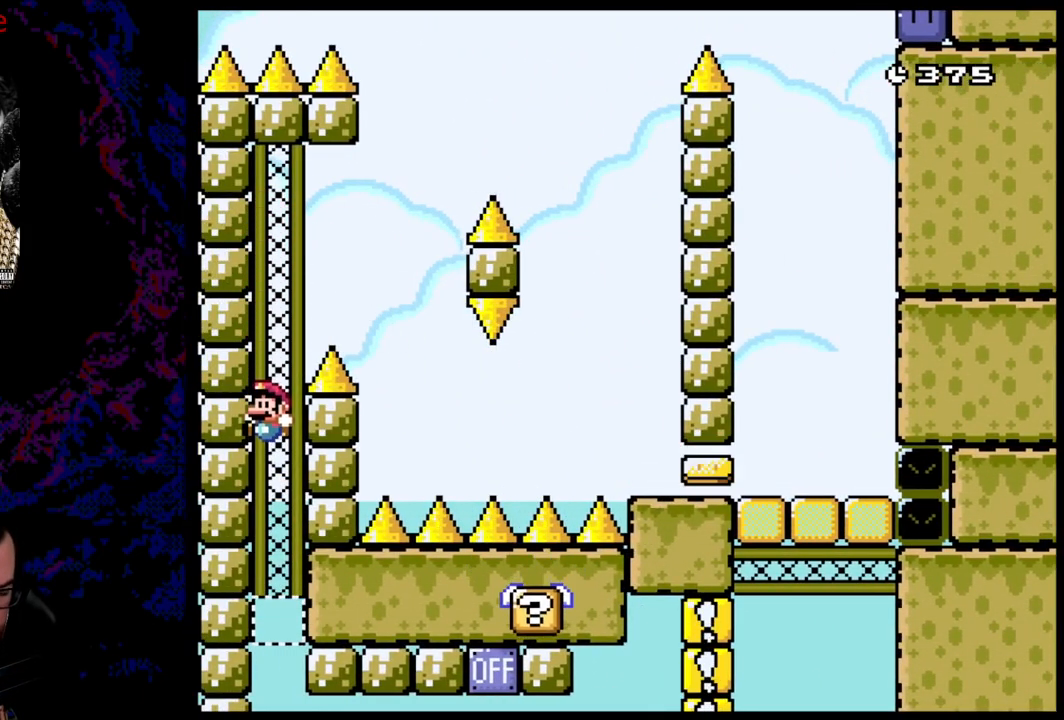
{"buttons": ["B"], "events": [[500, "Y", "up"]]}
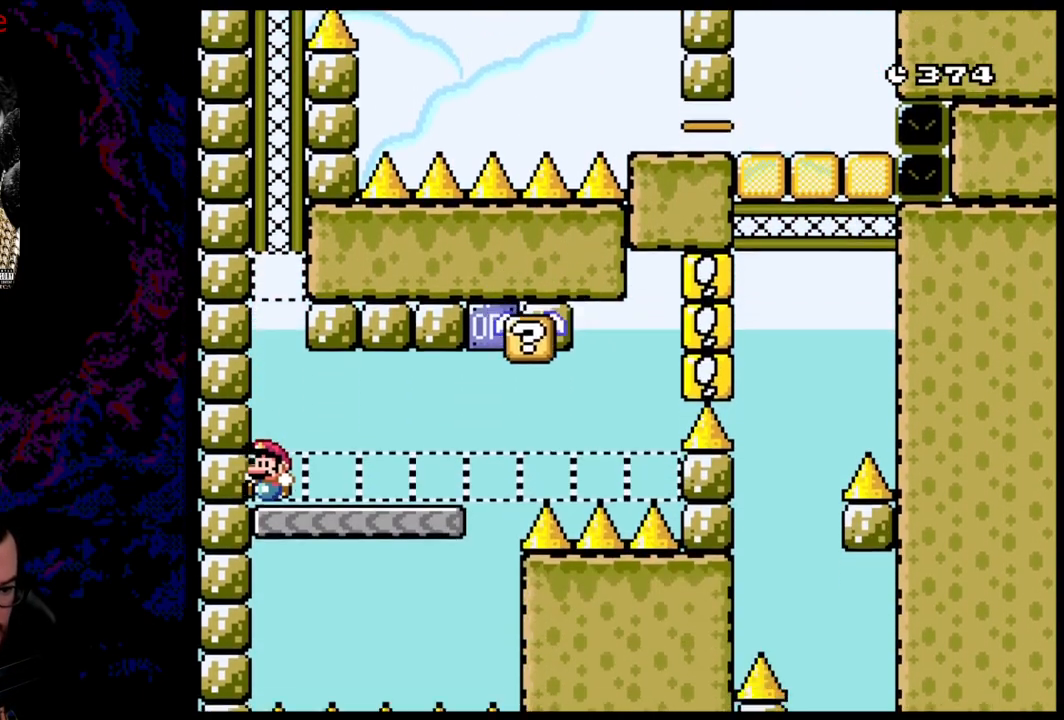
{"buttons": [], "events": [[17, "B", "up"], [83, "START", "down"], [450, "START", "up"]]}
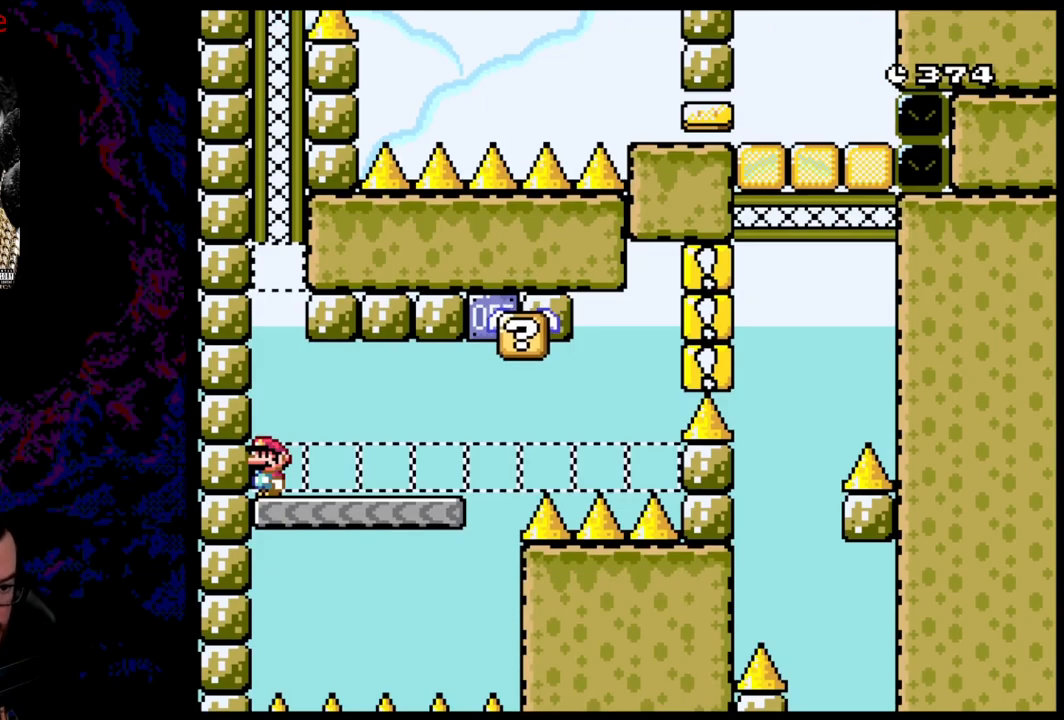
{"buttons": [], "events": []}
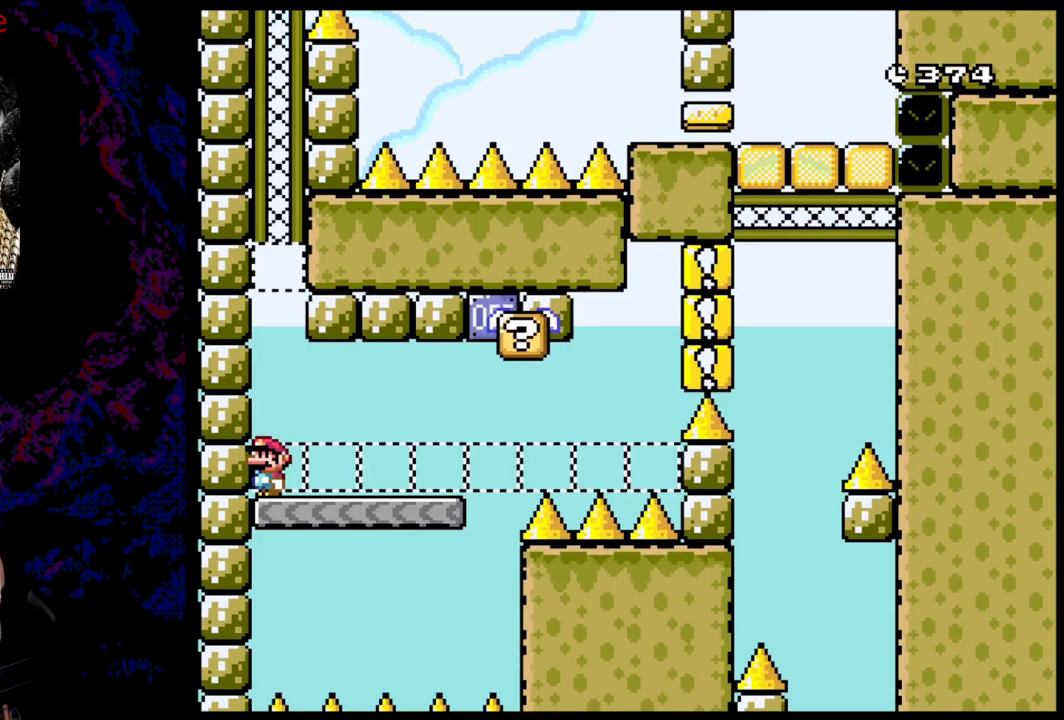
{"buttons": [], "events": []}
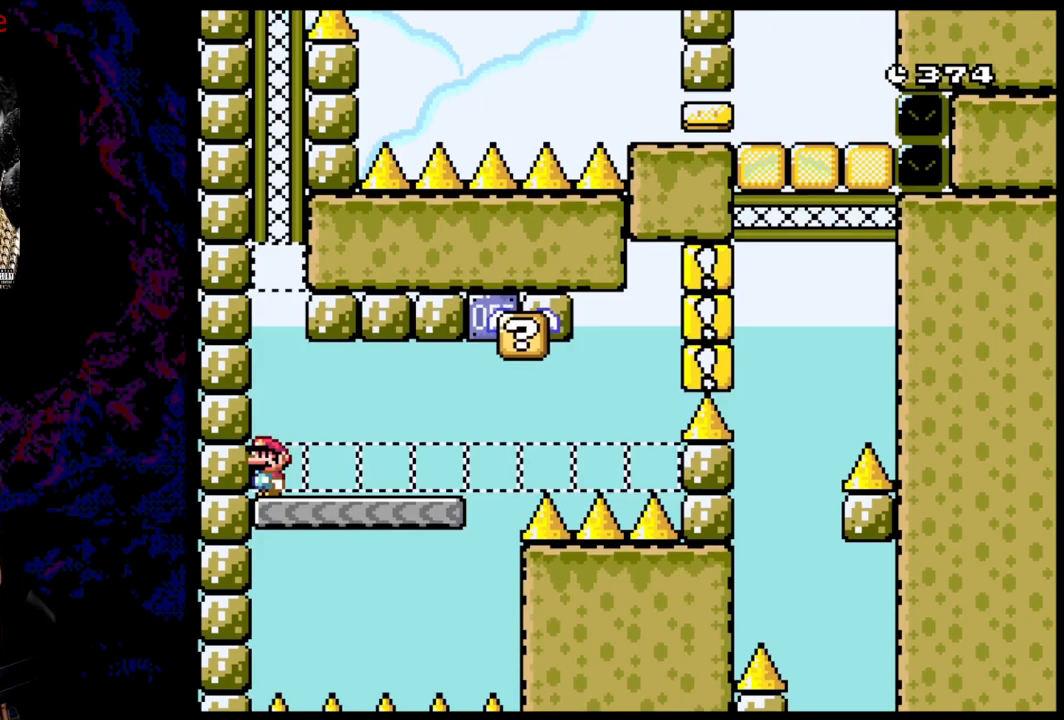
{"buttons": [], "events": []}
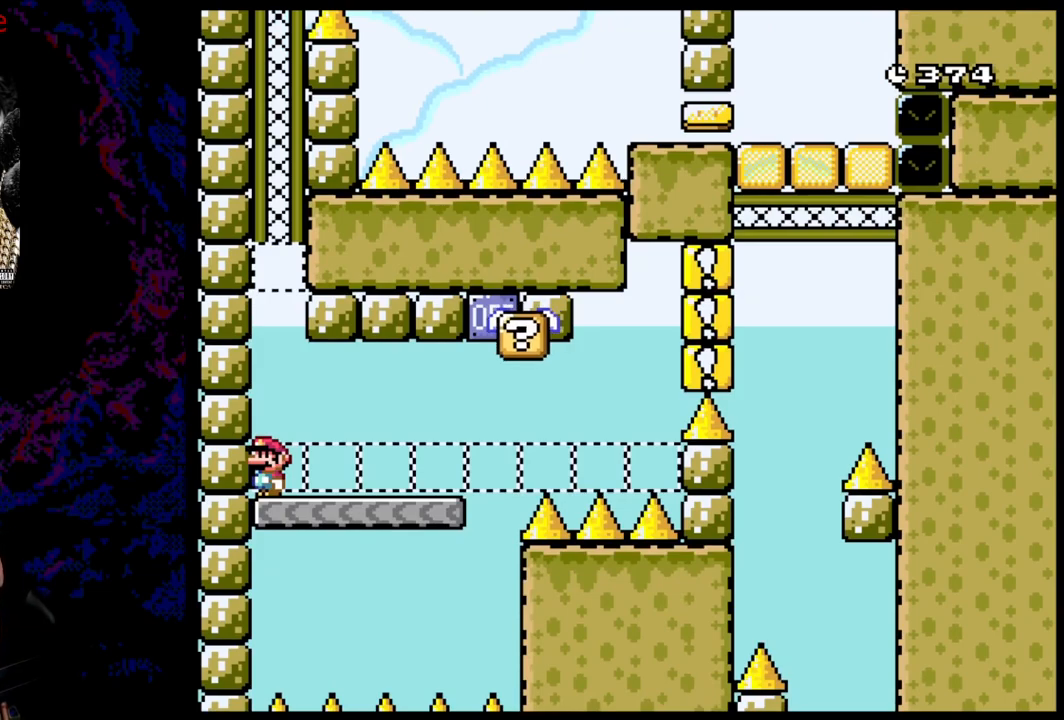
{"buttons": [], "events": []}
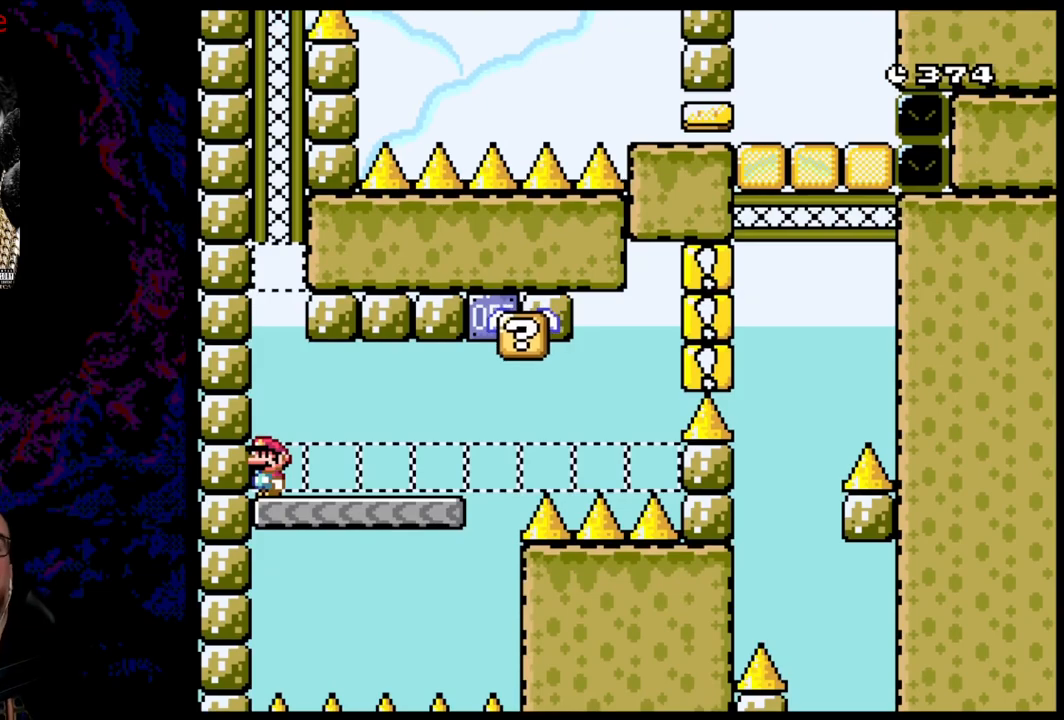
{"buttons": [], "events": []}
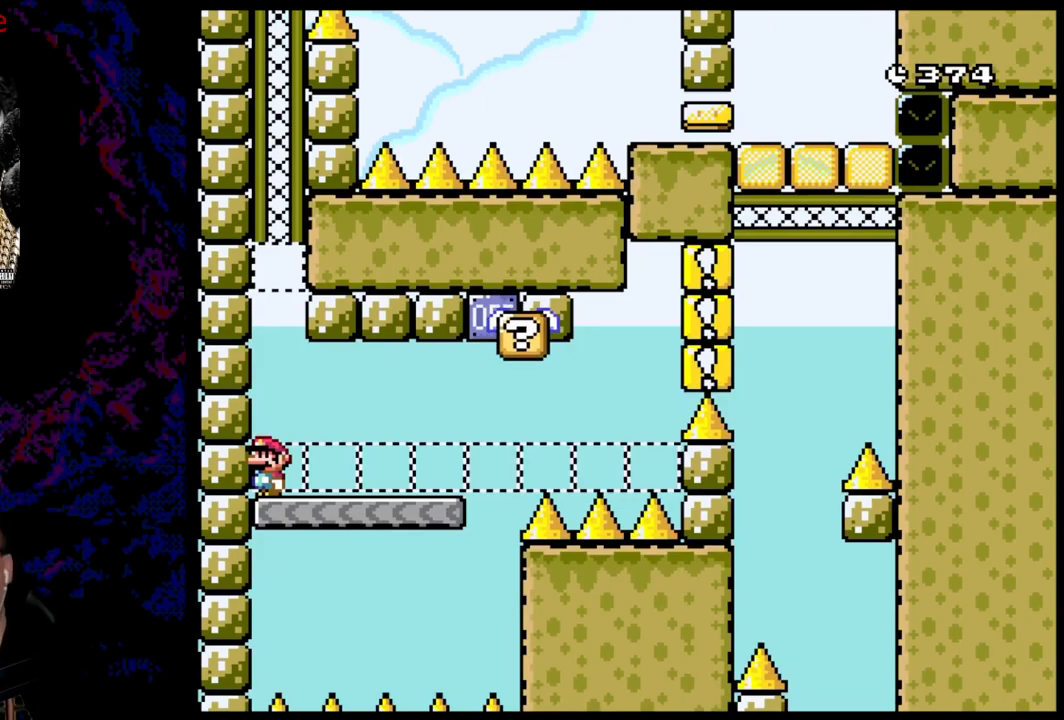
{"buttons": [], "events": []}
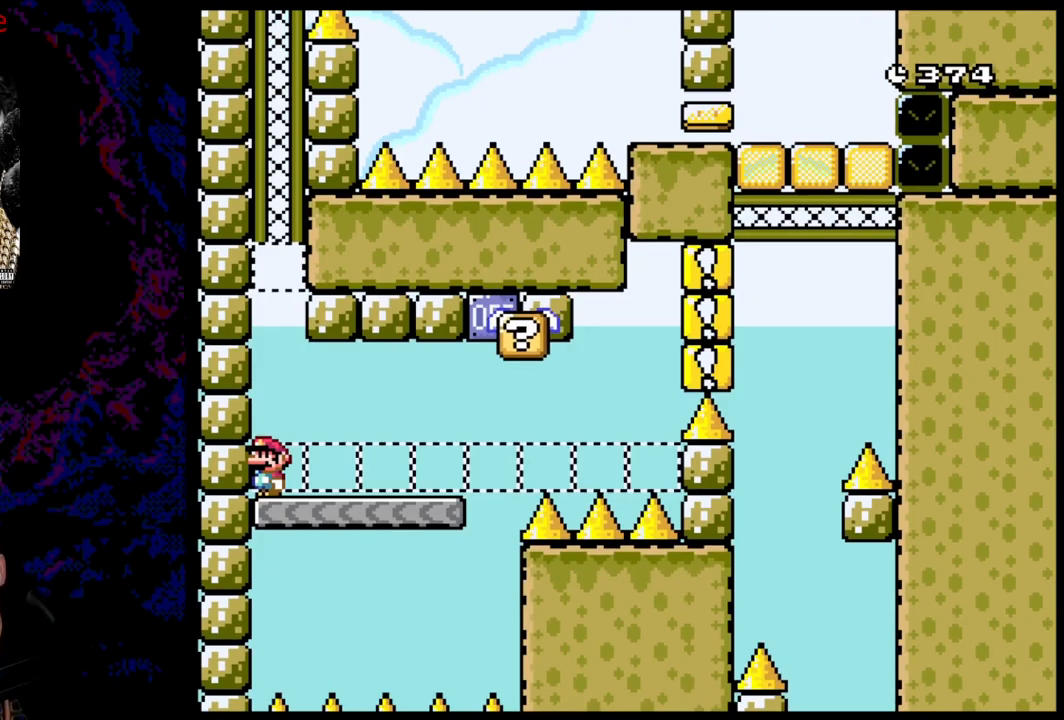
{"buttons": [], "events": []}
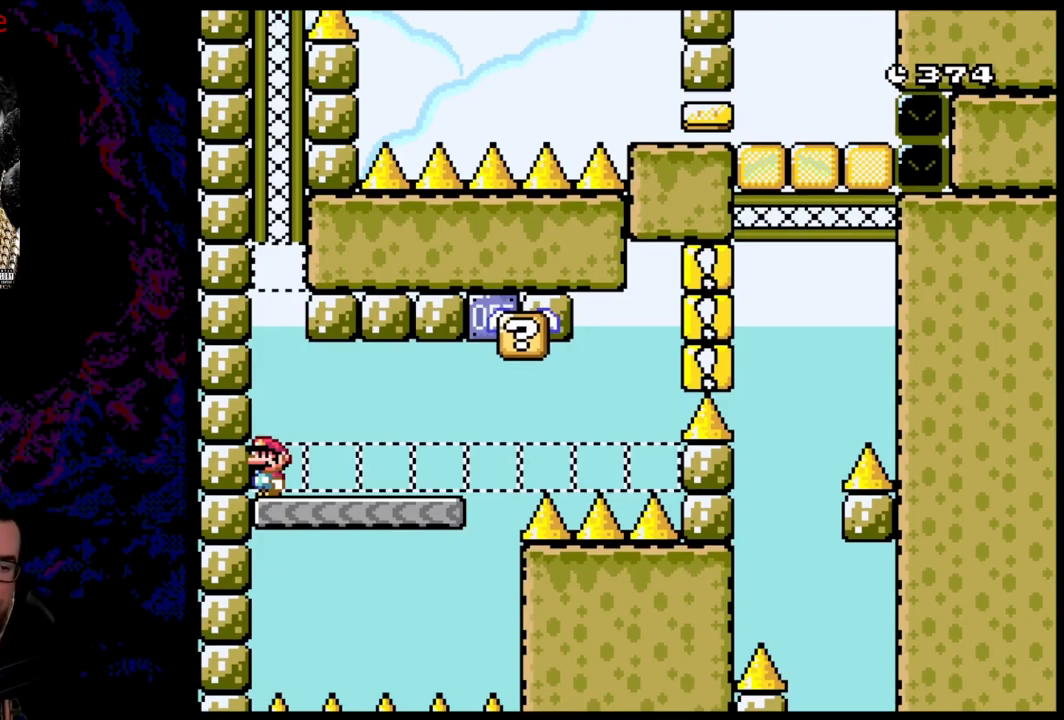
{"buttons": ["B", "Y"], "events": [[383, "B", "down"], [400, "Y", "down"]]}
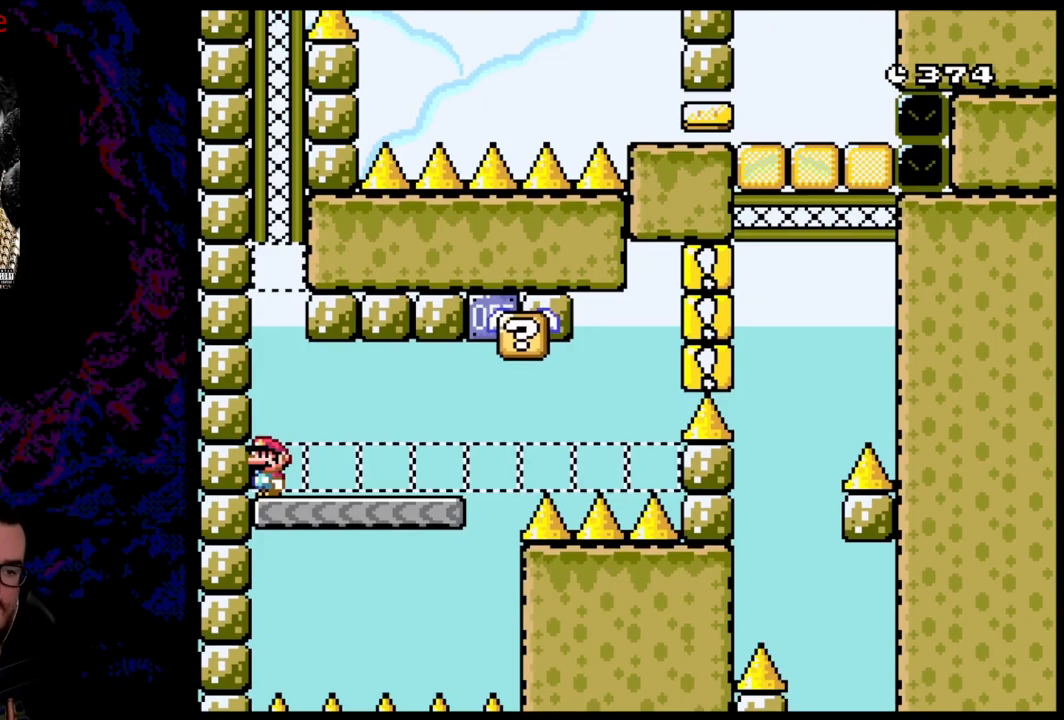
{"buttons": ["B", "Y"], "events": []}
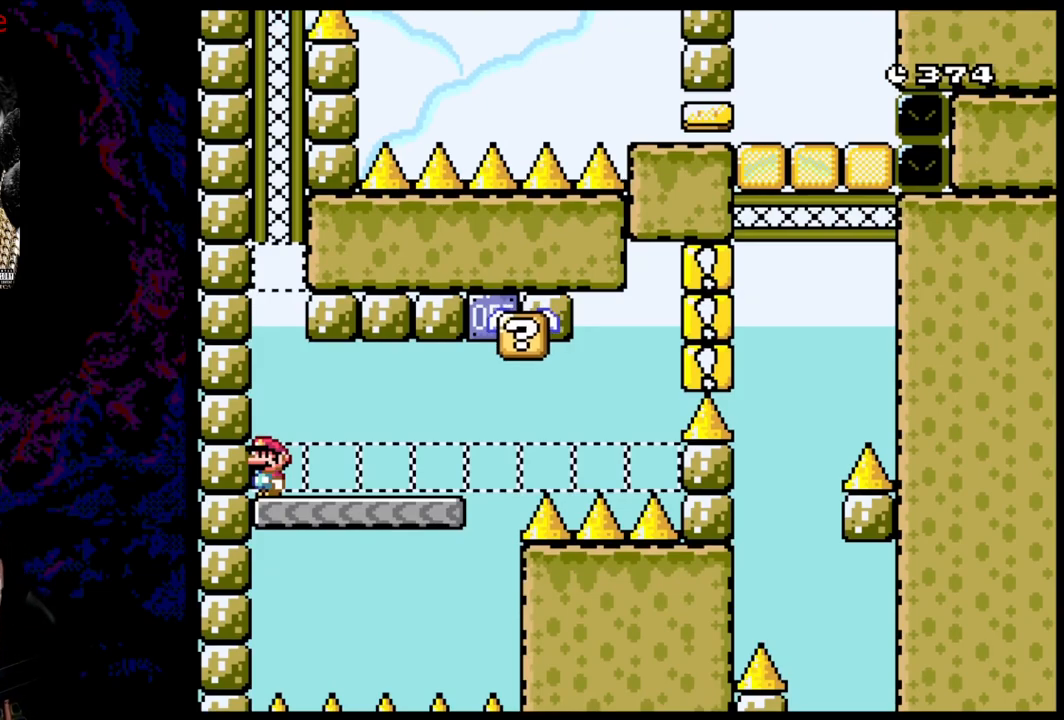
{"buttons": ["B", "Y"], "events": []}
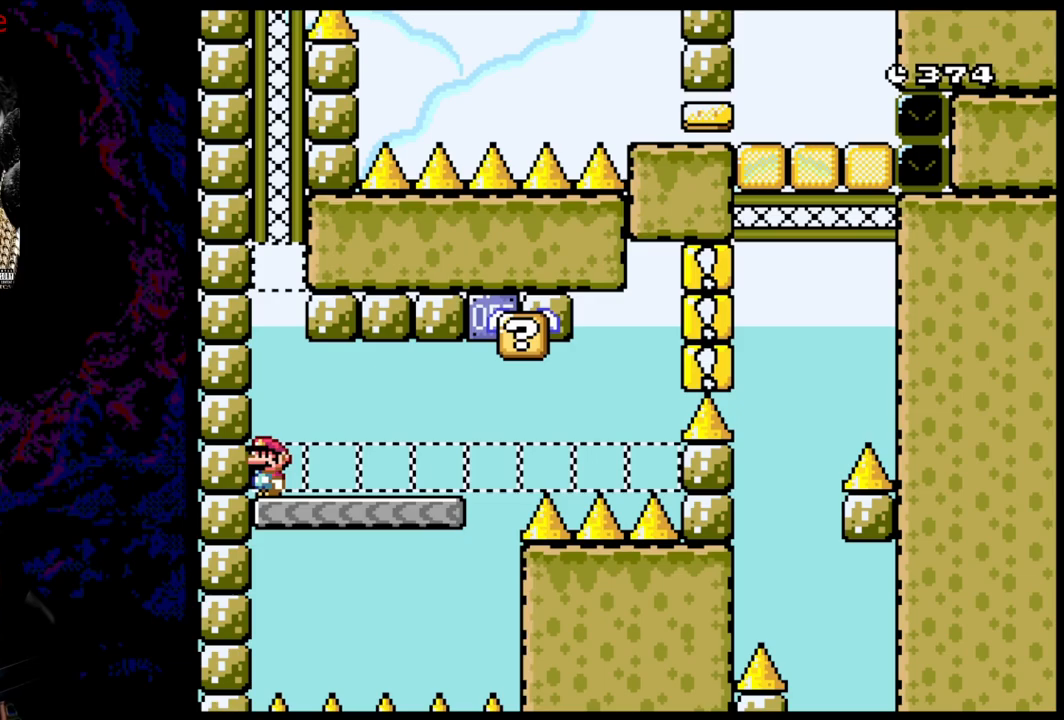
{"buttons": ["B", "Y"], "events": []}